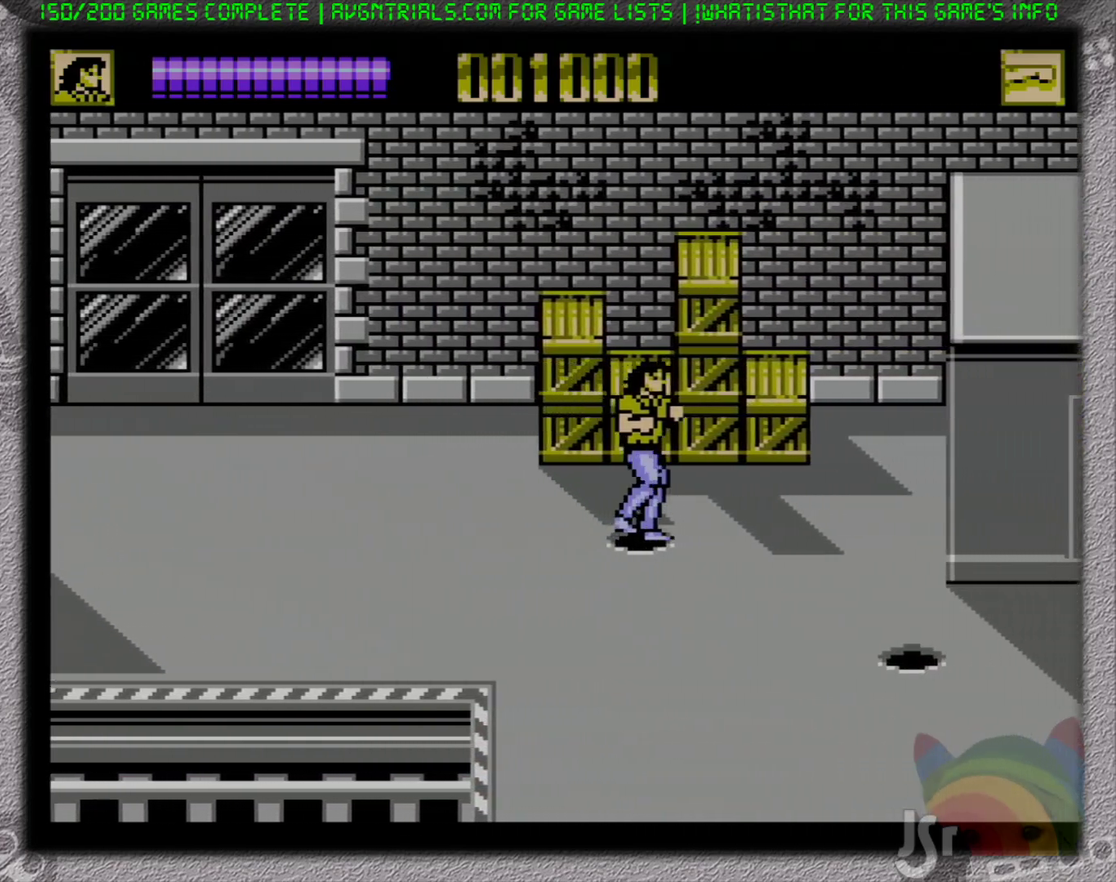
Gameplay with a controller (Nintendo layout); each line is a JSON object with the inputs held at the frame after it. "events" lists button and stick changes between this image and that frame as [ms after this image, input, new state], when the widget could be followed in between. Not read: L3 R3 SELECT.
{"buttons": ["DPAD_RIGHT"], "events": []}
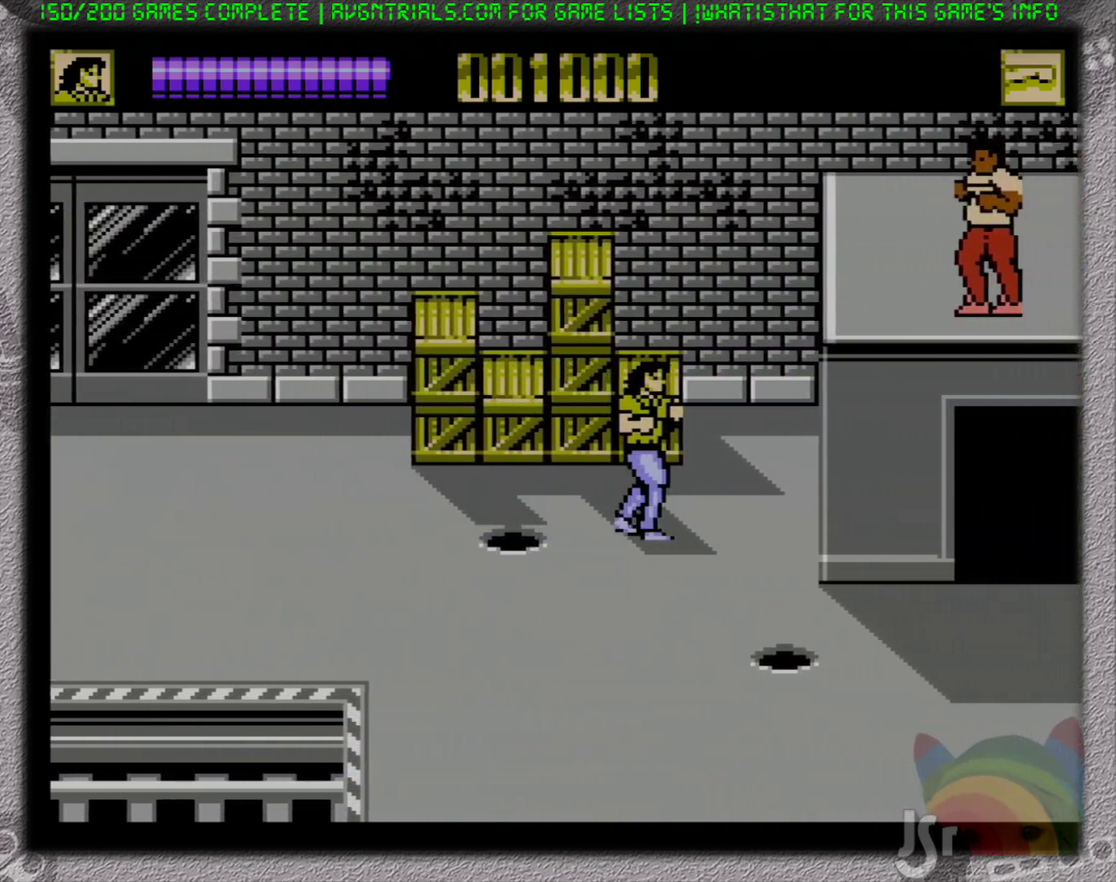
{"buttons": ["DPAD_RIGHT"], "events": [[150, "DPAD_DOWN", "down"], [467, "DPAD_DOWN", "up"]]}
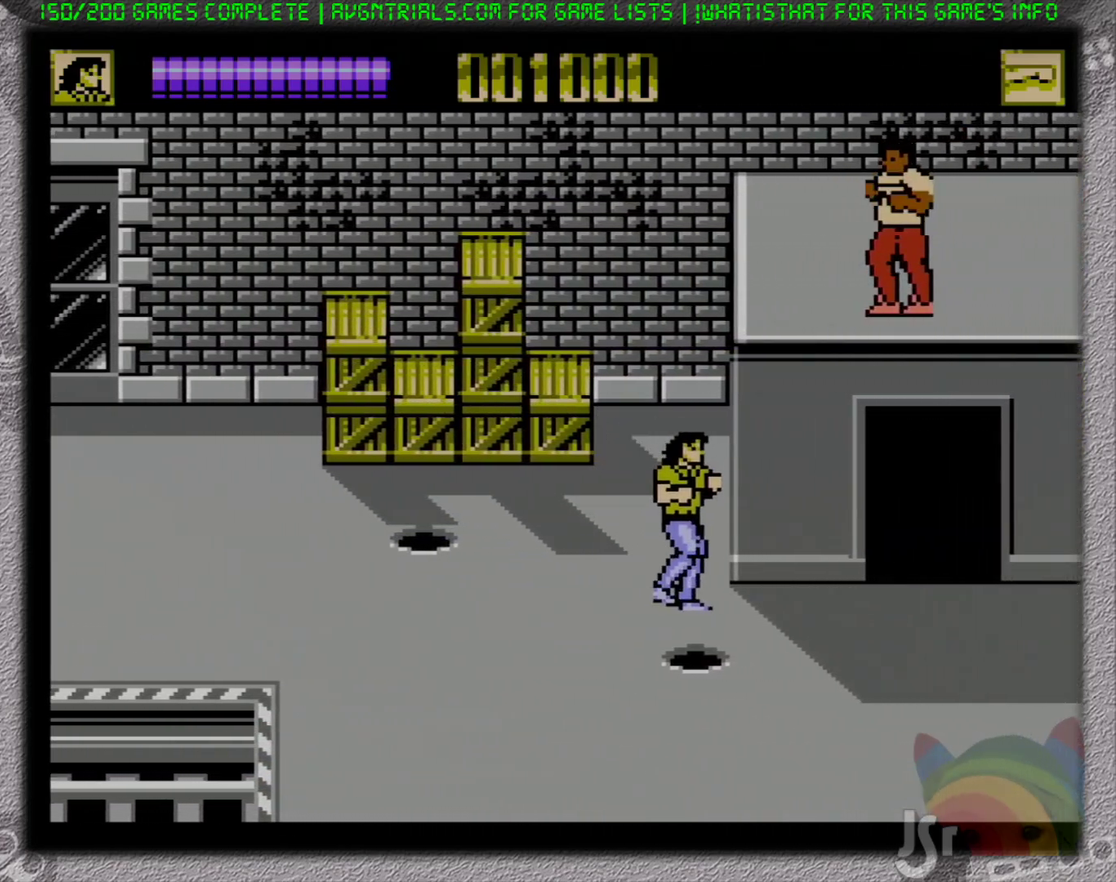
{"buttons": ["DPAD_RIGHT"], "events": []}
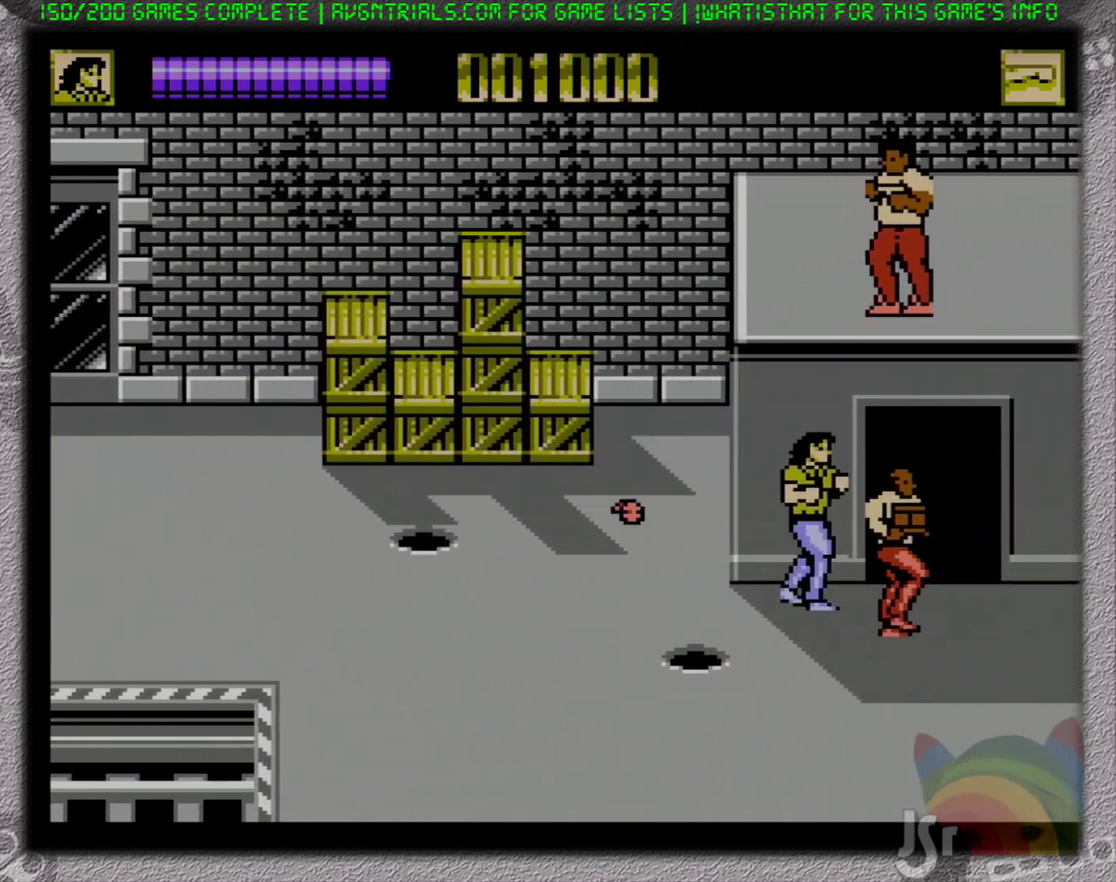
{"buttons": ["DPAD_DOWN", "DPAD_RIGHT"], "events": [[33, "B", "down"], [83, "DPAD_DOWN", "down"], [150, "B", "up"], [217, "B", "down"], [283, "B", "up"]]}
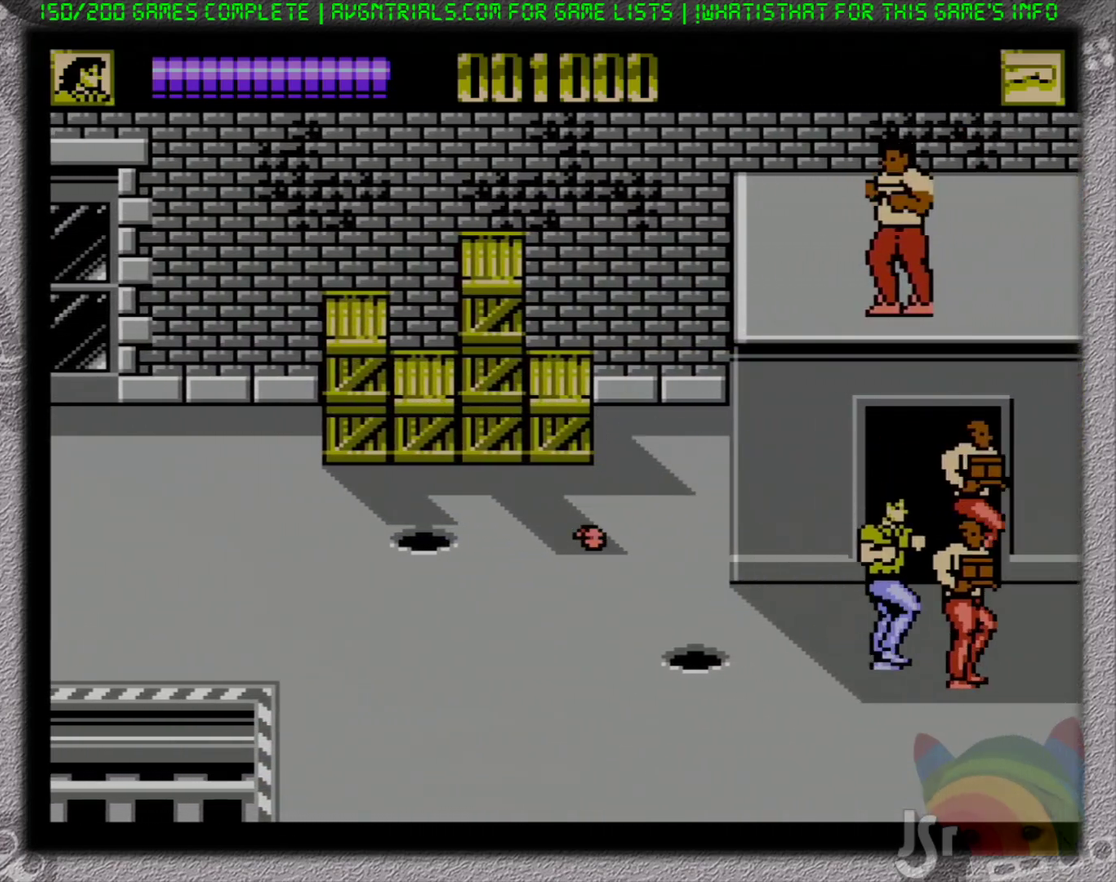
{"buttons": ["DPAD_RIGHT"], "events": [[50, "DPAD_DOWN", "up"], [150, "B", "down"], [217, "B", "up"], [300, "DPAD_UP", "down"], [483, "DPAD_UP", "up"]]}
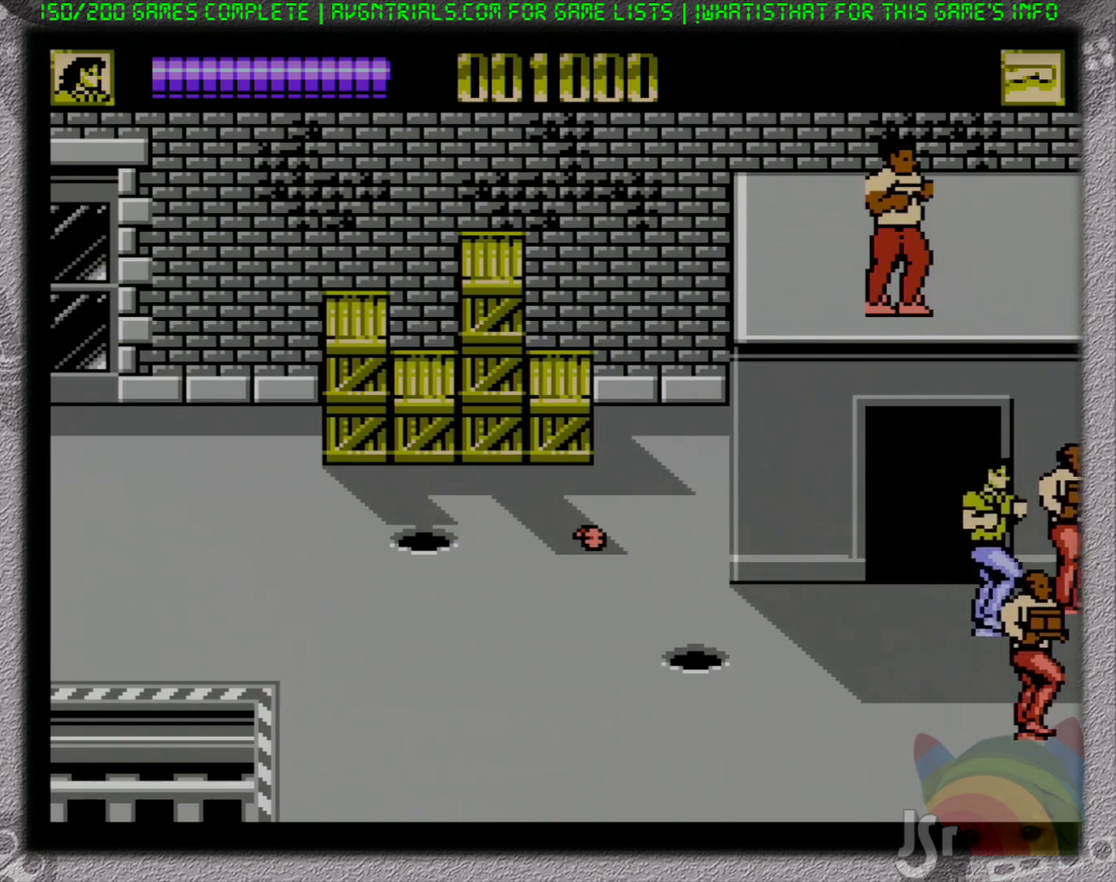
{"buttons": ["B", "DPAD_RIGHT"], "events": [[17, "B", "down"], [33, "DPAD_DOWN", "down"], [83, "DPAD_DOWN", "up"], [117, "B", "up"], [183, "B", "down"], [250, "B", "up"], [317, "B", "down"], [400, "B", "up"], [450, "B", "down"]]}
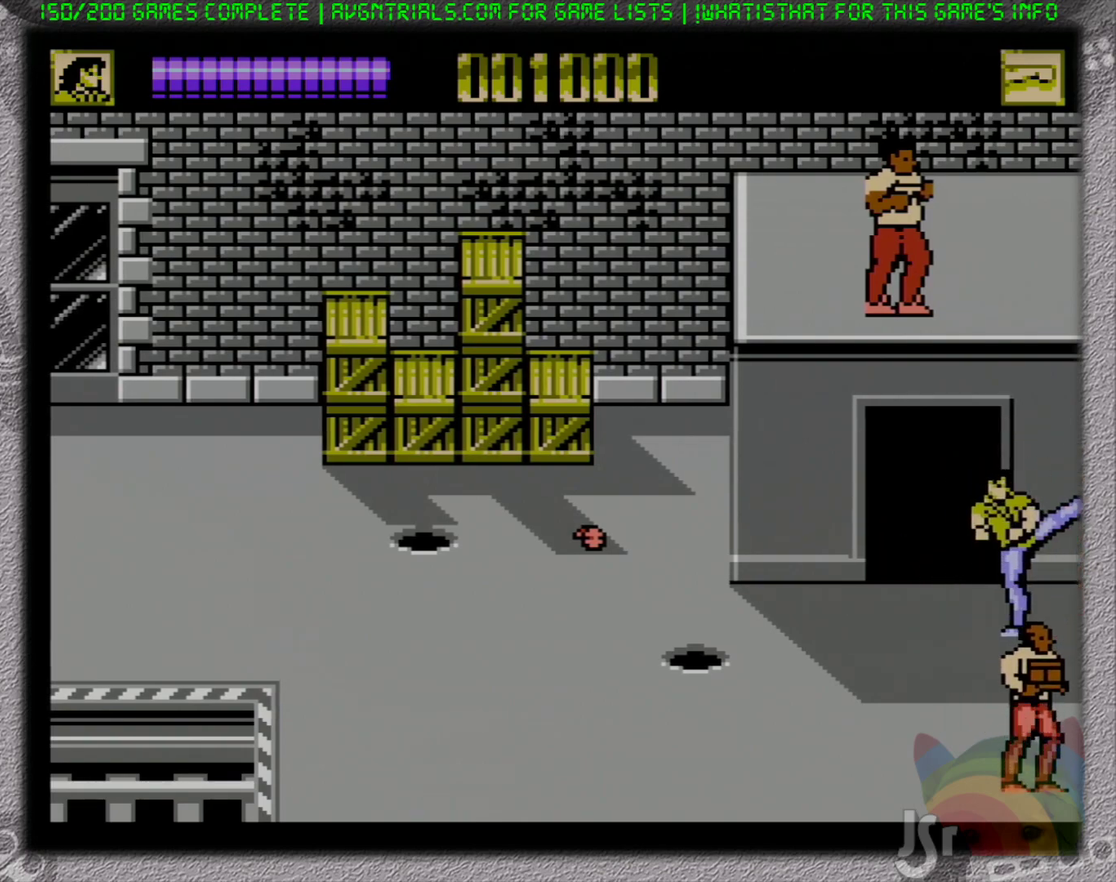
{"buttons": ["DPAD_DOWN"], "events": [[17, "B", "up"], [83, "B", "down"], [200, "B", "up"], [200, "DPAD_DOWN", "down"], [483, "DPAD_RIGHT", "up"]]}
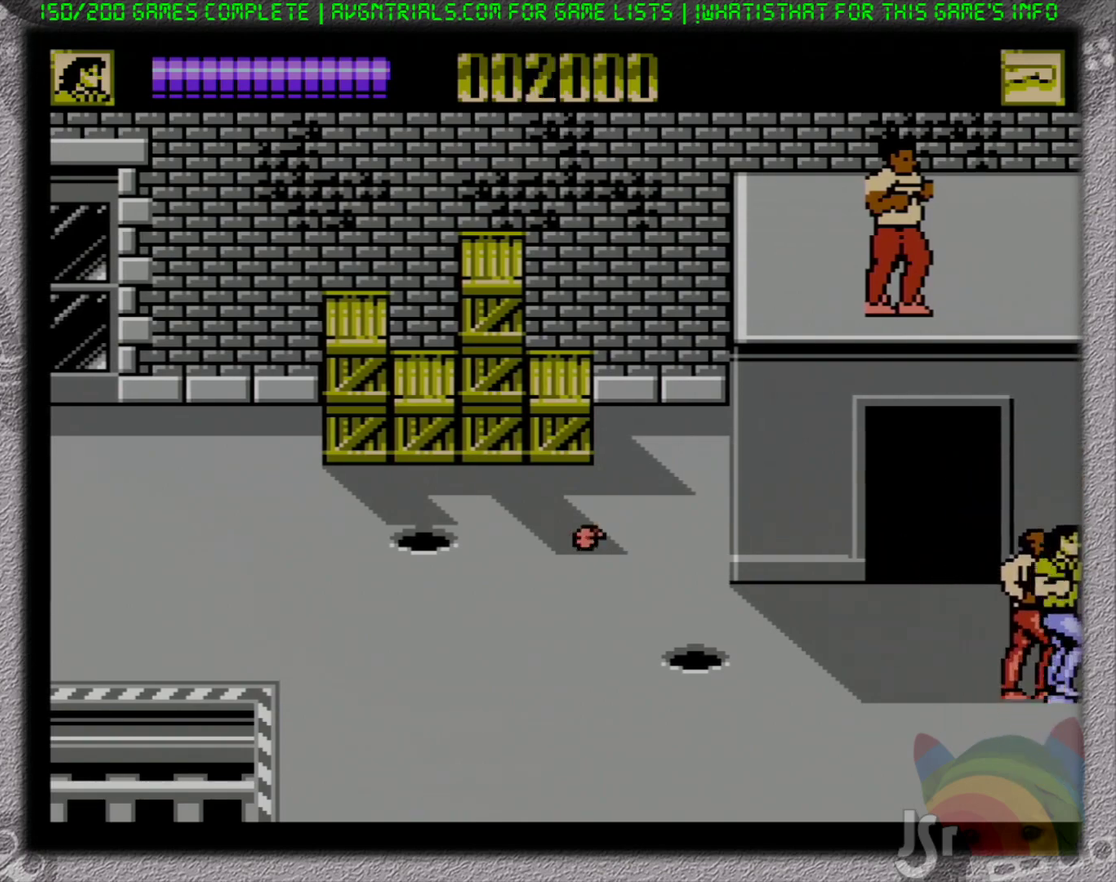
{"buttons": ["B", "DPAD_UP", "DPAD_RIGHT"]}
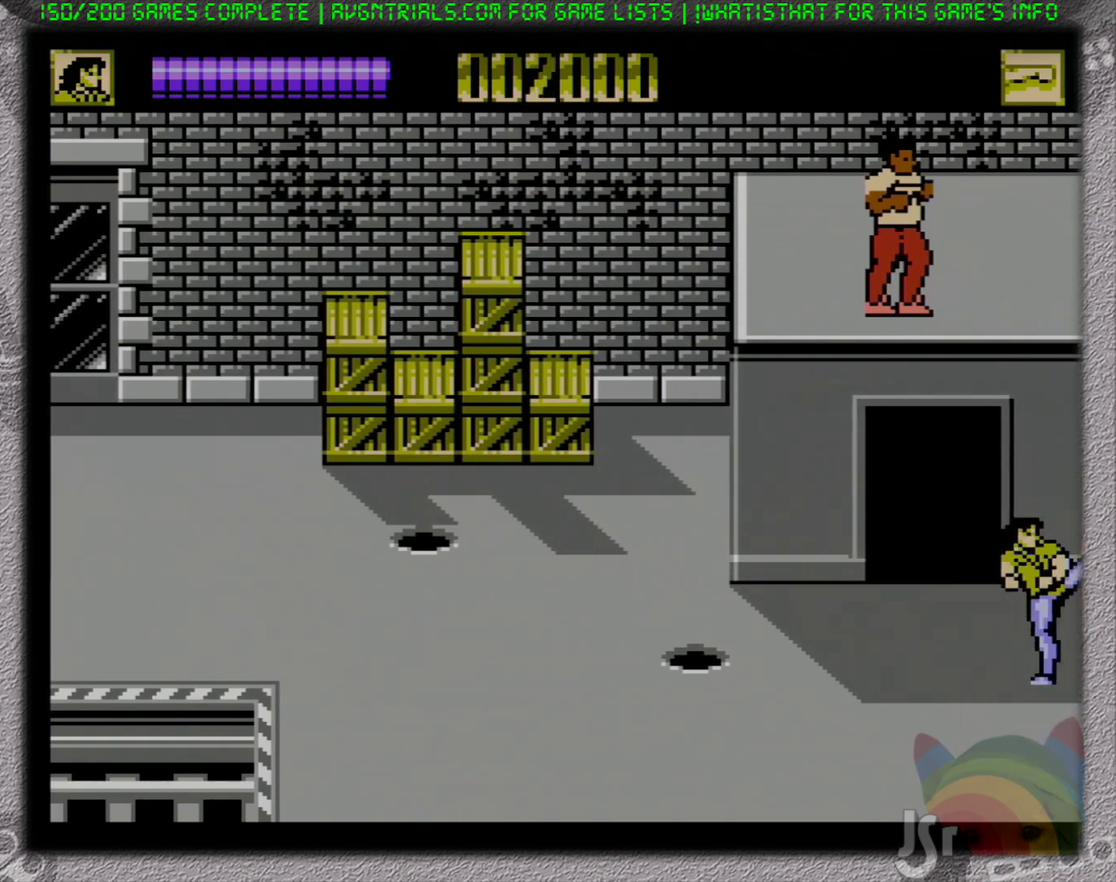
{"buttons": ["DPAD_UP"], "events": [[67, "B", "up"], [117, "B", "down"], [217, "B", "up"], [233, "DPAD_RIGHT", "up"], [233, "DPAD_UP", "up"], [267, "B", "down"], [367, "B", "up"], [417, "B", "down"], [467, "DPAD_UP", "down"], [483, "B", "up"]]}
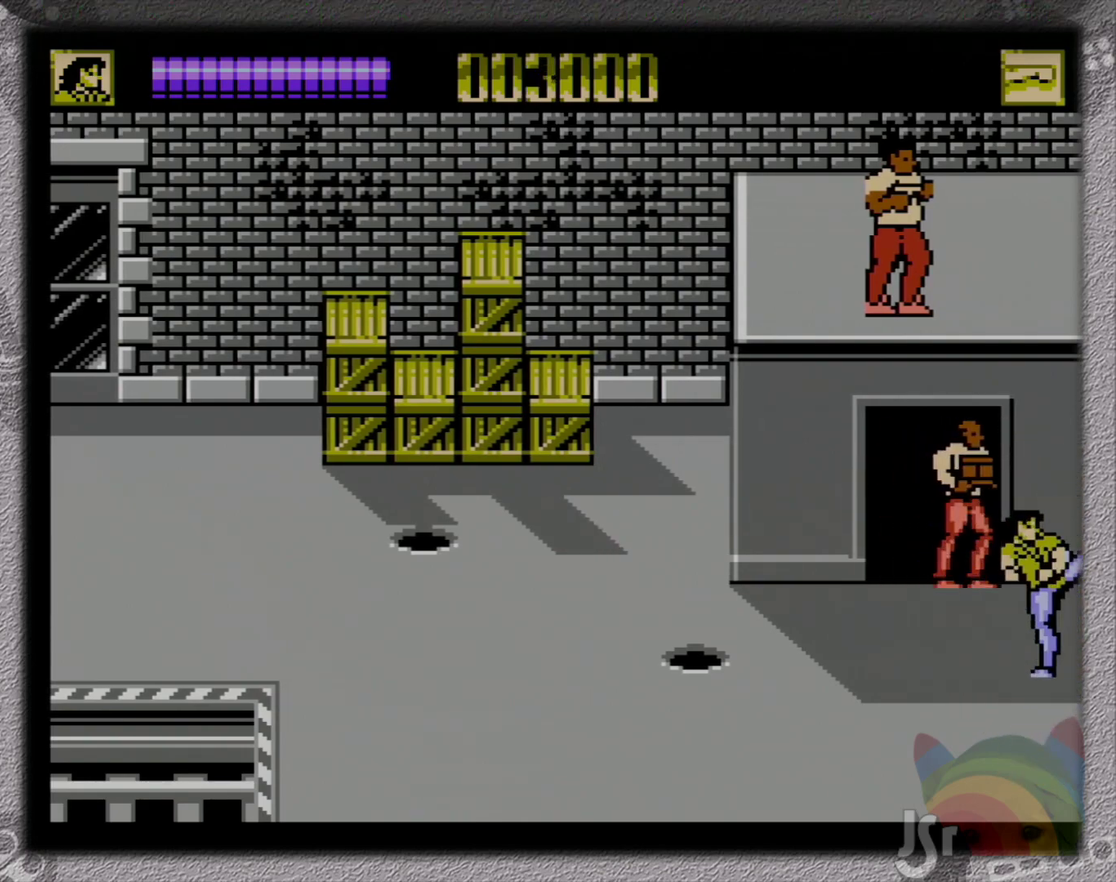
{"buttons": ["DPAD_DOWN", "DPAD_LEFT"], "events": [[217, "DPAD_LEFT", "down"], [233, "B", "down"], [283, "DPAD_UP", "up"], [333, "B", "up"], [350, "DPAD_DOWN", "down"], [400, "B", "down"], [467, "B", "up"]]}
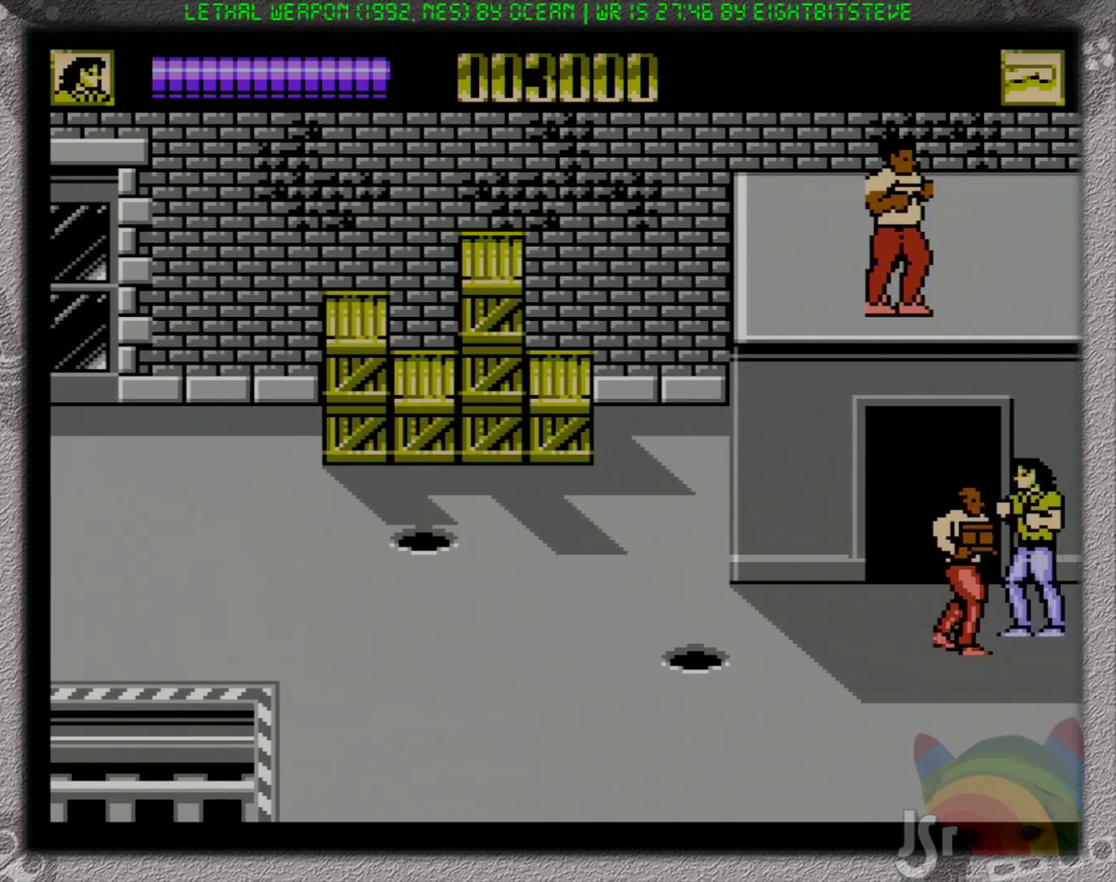
{"buttons": ["DPAD_UP"], "events": [[17, "B", "down"], [67, "DPAD_LEFT", "up"], [117, "B", "up"], [200, "B", "down"], [267, "B", "up"], [317, "B", "down"], [317, "DPAD_LEFT", "down"], [433, "B", "up"], [467, "DPAD_DOWN", "up"], [483, "DPAD_UP", "down"], [500, "DPAD_LEFT", "up"]]}
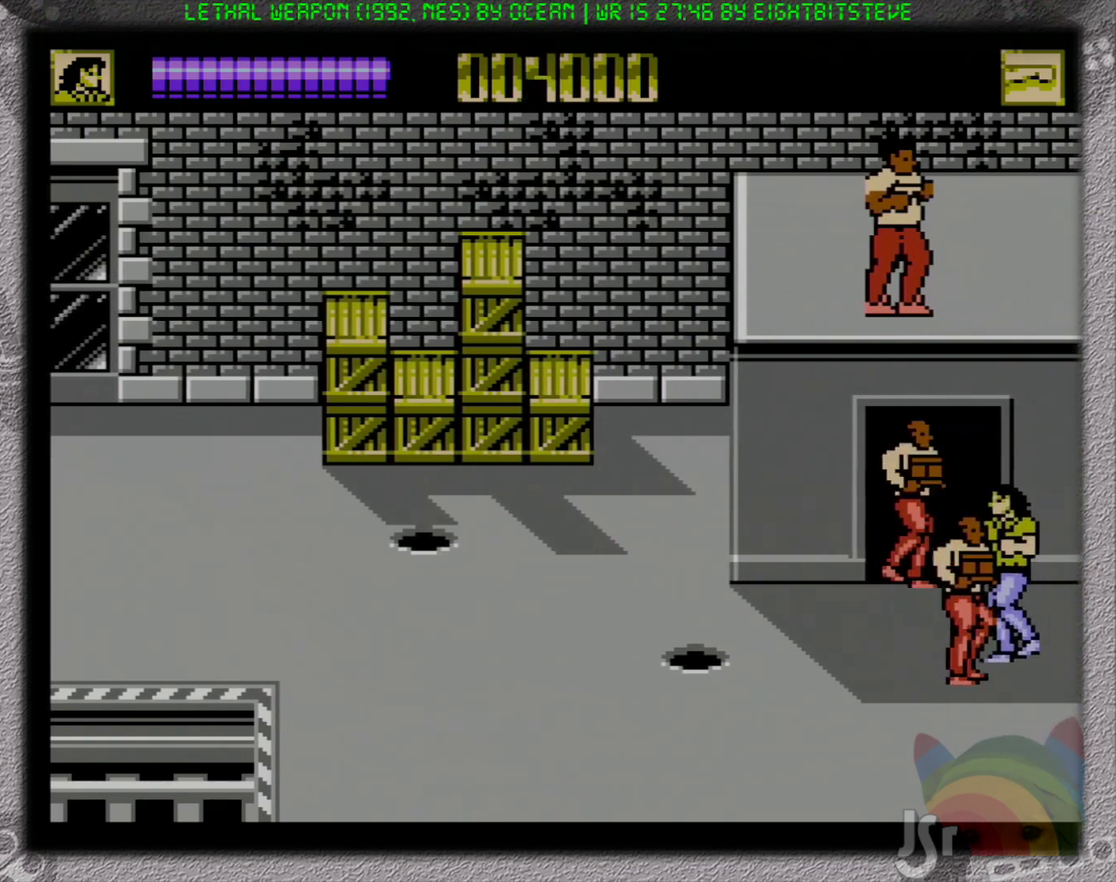
{"buttons": ["B", "DPAD_LEFT"], "events": [[17, "DPAD_LEFT", "down"], [33, "DPAD_UP", "up"], [83, "DPAD_UP", "down"], [150, "DPAD_LEFT", "up"], [217, "DPAD_RIGHT", "down"], [317, "B", "down"], [417, "B", "up"], [433, "DPAD_RIGHT", "up"], [450, "DPAD_LEFT", "down"], [450, "DPAD_UP", "up"], [500, "B", "down"]]}
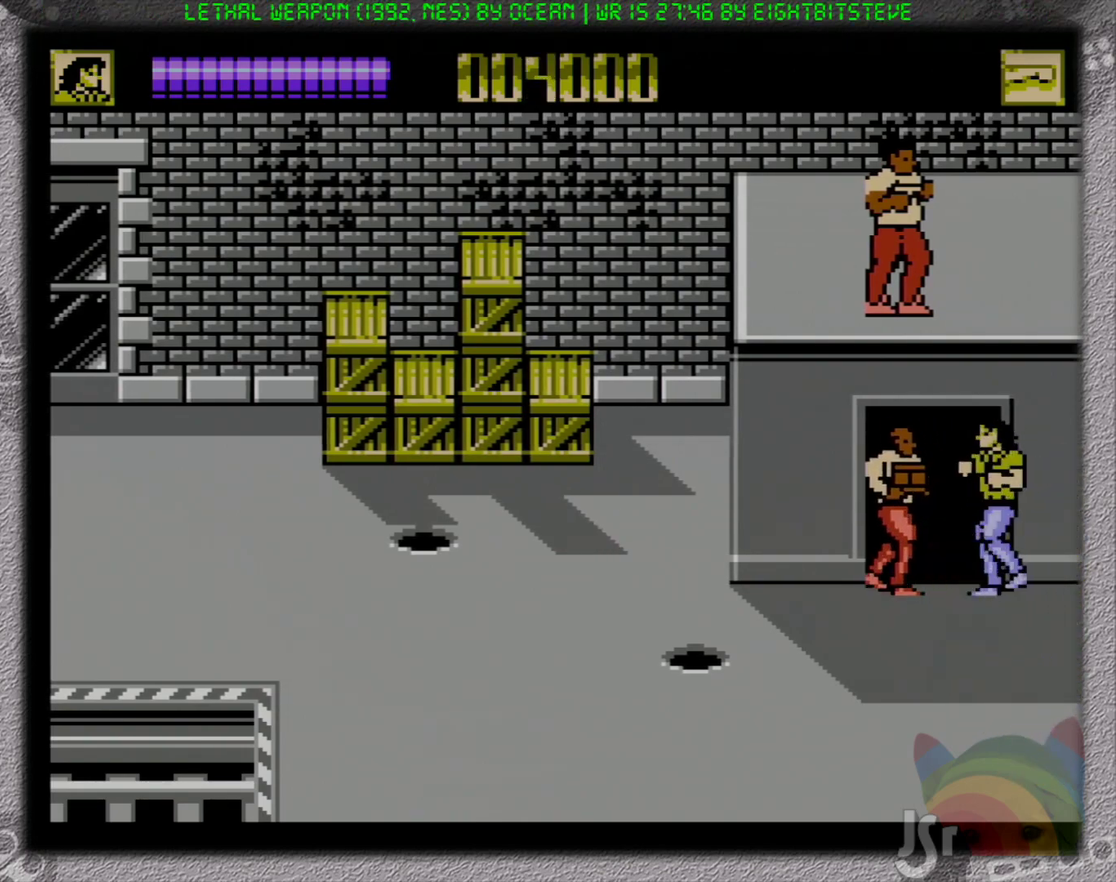
{"buttons": ["B", "DPAD_DOWN", "DPAD_LEFT"], "events": [[83, "B", "up"], [150, "B", "down"], [233, "B", "up"], [300, "B", "down"], [317, "DPAD_DOWN", "down"], [333, "DPAD_LEFT", "up"], [383, "B", "up"], [433, "DPAD_LEFT", "down"], [467, "B", "down"]]}
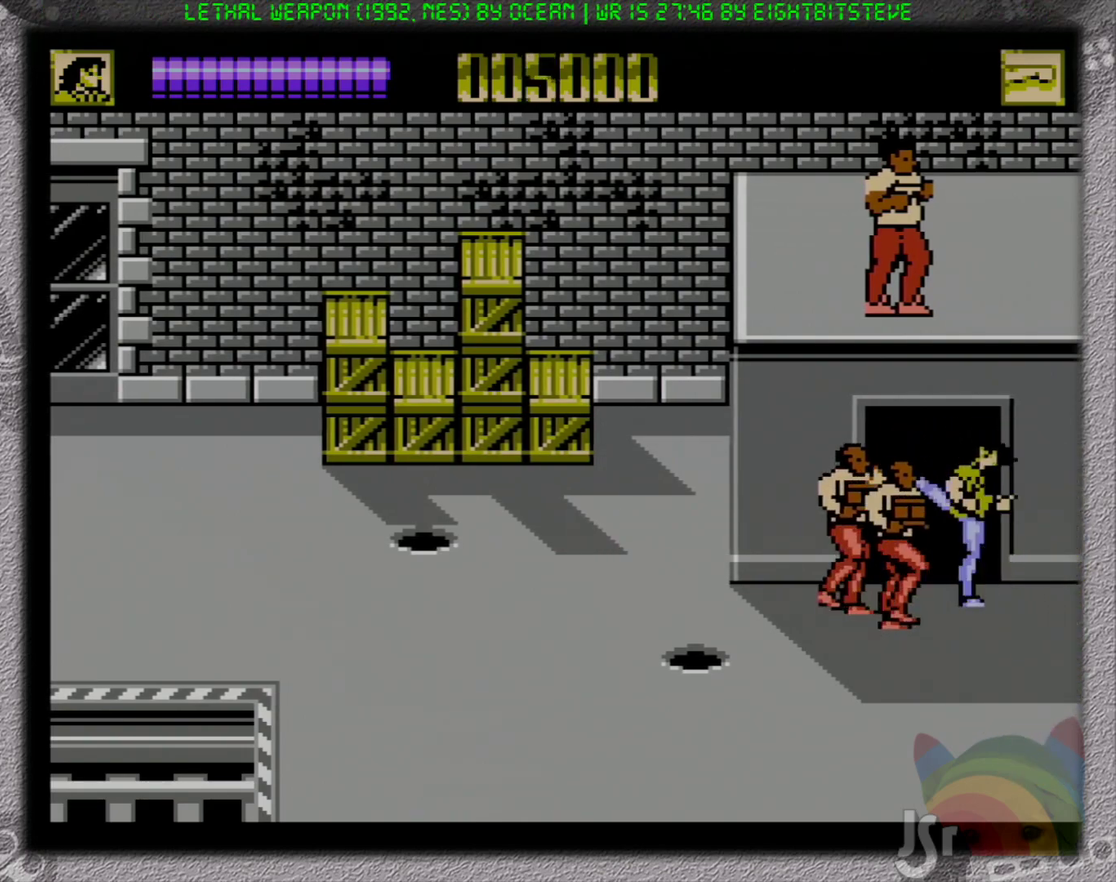
{"buttons": ["DPAD_DOWN", "DPAD_RIGHT"], "events": [[17, "DPAD_DOWN", "up"], [50, "B", "up"], [167, "B", "down"], [183, "DPAD_DOWN", "down"], [217, "DPAD_LEFT", "up"], [233, "B", "up"], [283, "DPAD_RIGHT", "down"]]}
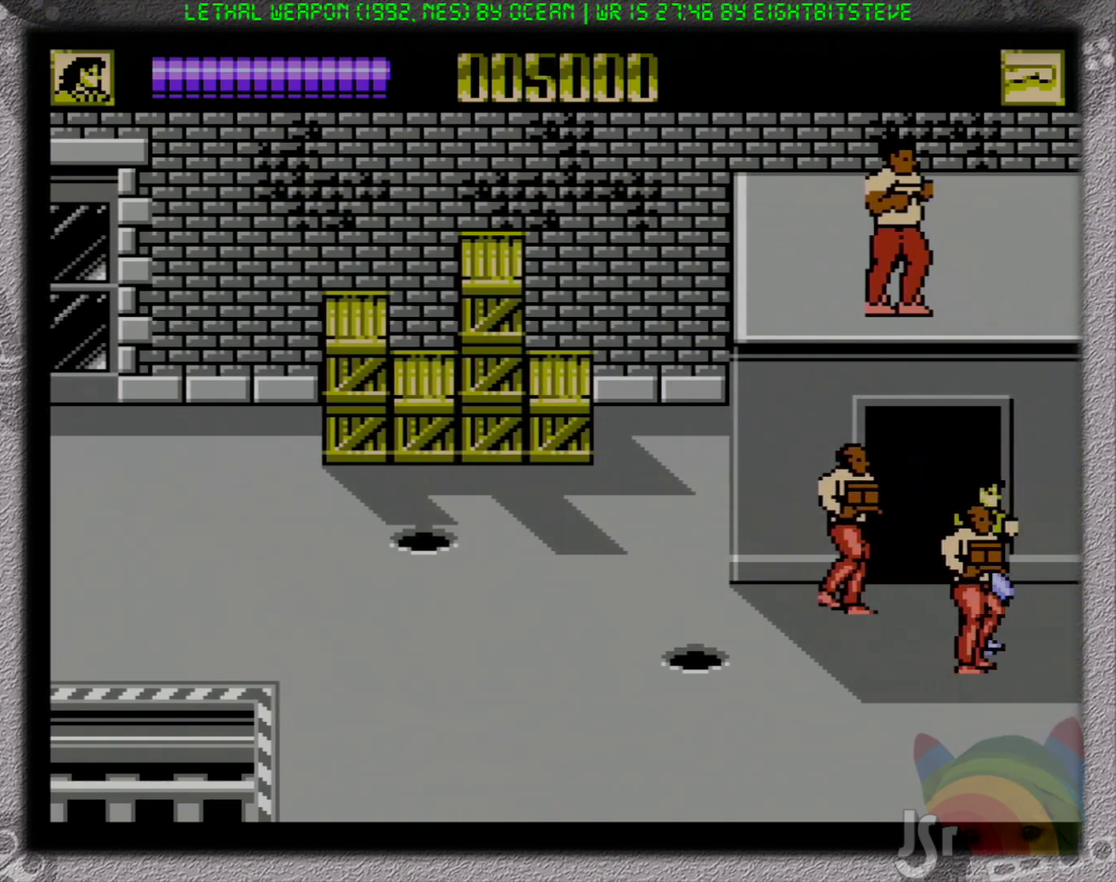
{"buttons": ["B", "DPAD_RIGHT"], "events": [[33, "B", "down"], [33, "DPAD_RIGHT", "up"], [50, "DPAD_LEFT", "down"], [133, "B", "up"], [183, "B", "down"], [217, "DPAD_LEFT", "up"], [217, "DPAD_RIGHT", "down"], [250, "DPAD_DOWN", "up"], [283, "B", "up"], [350, "B", "down"], [433, "B", "up"], [500, "B", "down"]]}
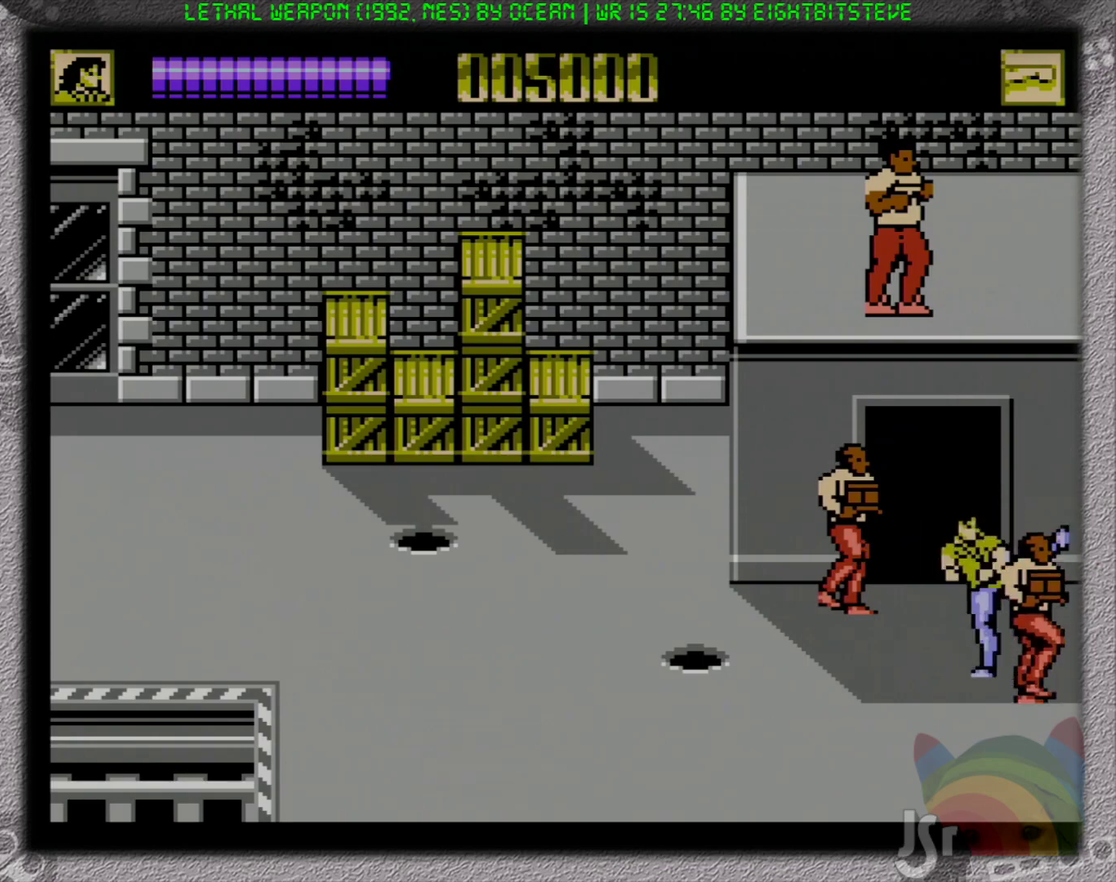
{"buttons": ["DPAD_DOWN", "DPAD_RIGHT"], "events": [[100, "B", "up"], [150, "B", "down"], [233, "DPAD_LEFT", "down"], [233, "DPAD_RIGHT", "up"], [250, "B", "up"], [250, "DPAD_DOWN", "down"], [400, "DPAD_DOWN", "up"], [400, "DPAD_LEFT", "up"], [400, "DPAD_RIGHT", "down"], [450, "DPAD_DOWN", "down"]]}
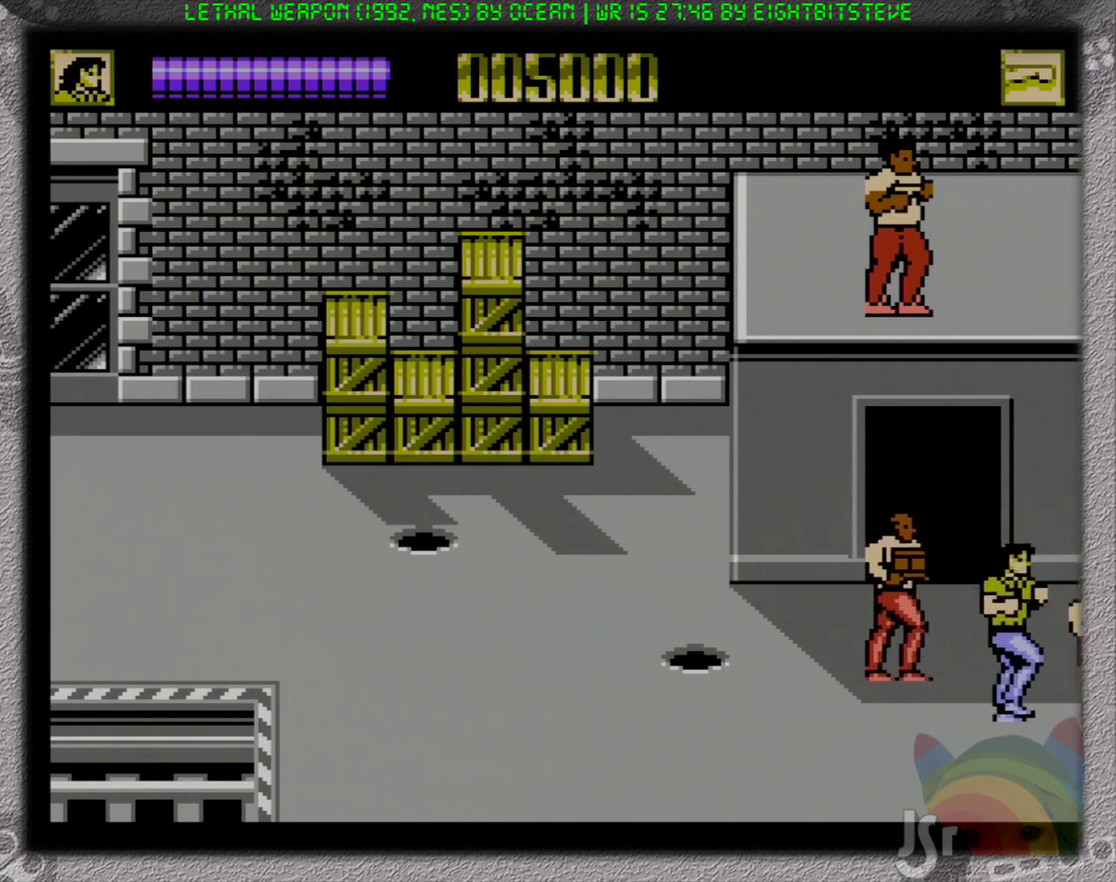
{"buttons": ["B", "DPAD_DOWN", "DPAD_LEFT"], "events": [[67, "B", "down"], [167, "DPAD_DOWN", "up"], [183, "B", "up"], [217, "DPAD_RIGHT", "up"], [250, "DPAD_LEFT", "down"], [350, "B", "down"], [400, "DPAD_DOWN", "down"], [450, "B", "up"], [500, "B", "down"]]}
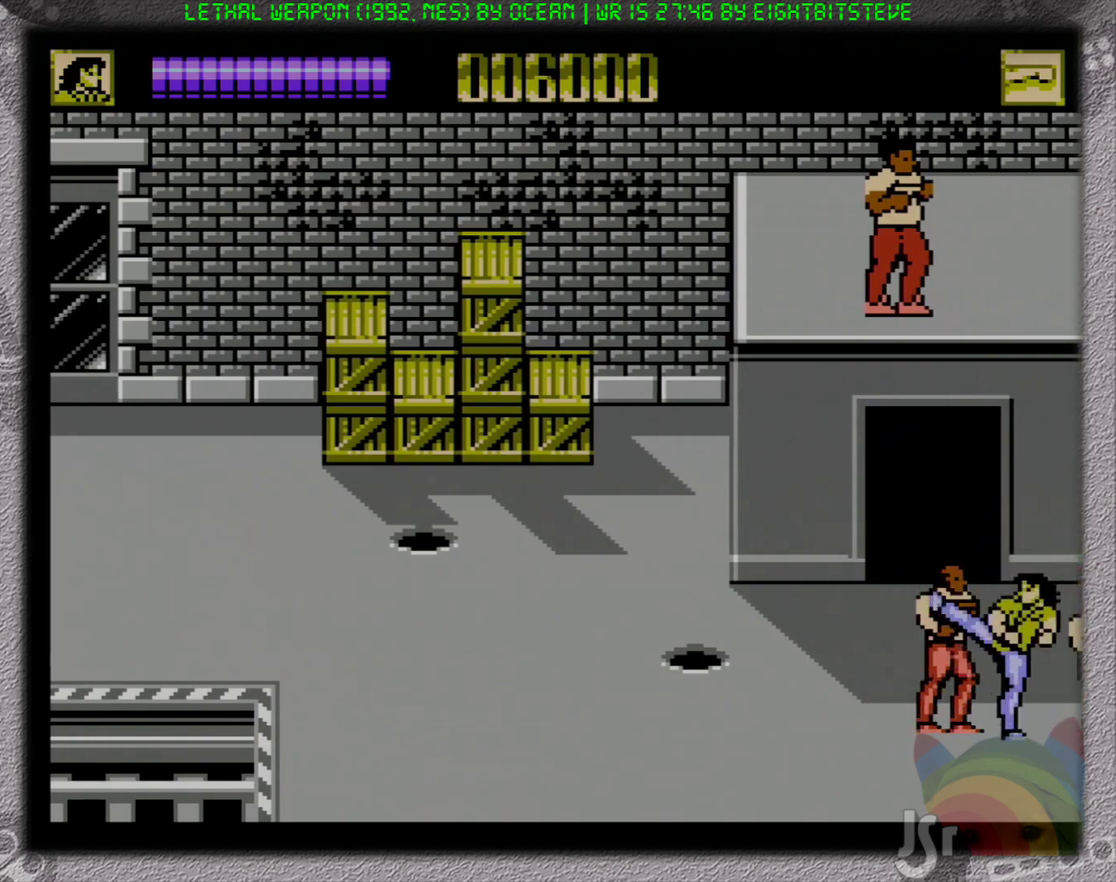
{"buttons": ["B", "DPAD_DOWN", "DPAD_LEFT"], "events": [[100, "B", "up"], [150, "B", "down"], [183, "DPAD_DOWN", "up"], [233, "DPAD_UP", "down"], [250, "B", "up"], [300, "B", "down"], [383, "B", "up"], [400, "DPAD_LEFT", "up"], [417, "DPAD_DOWN", "down"], [417, "DPAD_UP", "up"], [450, "DPAD_LEFT", "down"], [467, "B", "down"]]}
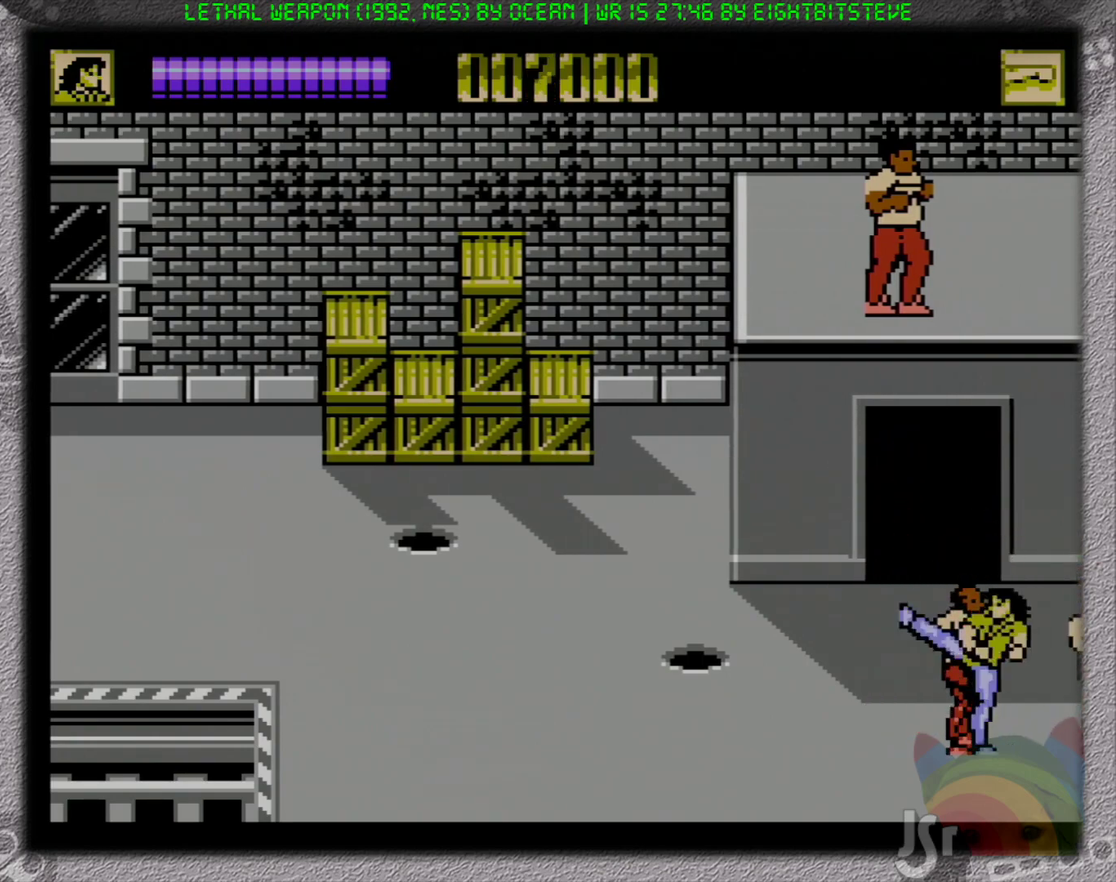
{"buttons": ["DPAD_UP", "DPAD_LEFT"], "events": [[50, "B", "up"], [50, "DPAD_LEFT", "up"], [67, "DPAD_RIGHT", "down"], [83, "DPAD_DOWN", "up"], [117, "DPAD_RIGHT", "up"], [117, "DPAD_UP", "down"], [167, "DPAD_LEFT", "down"]]}
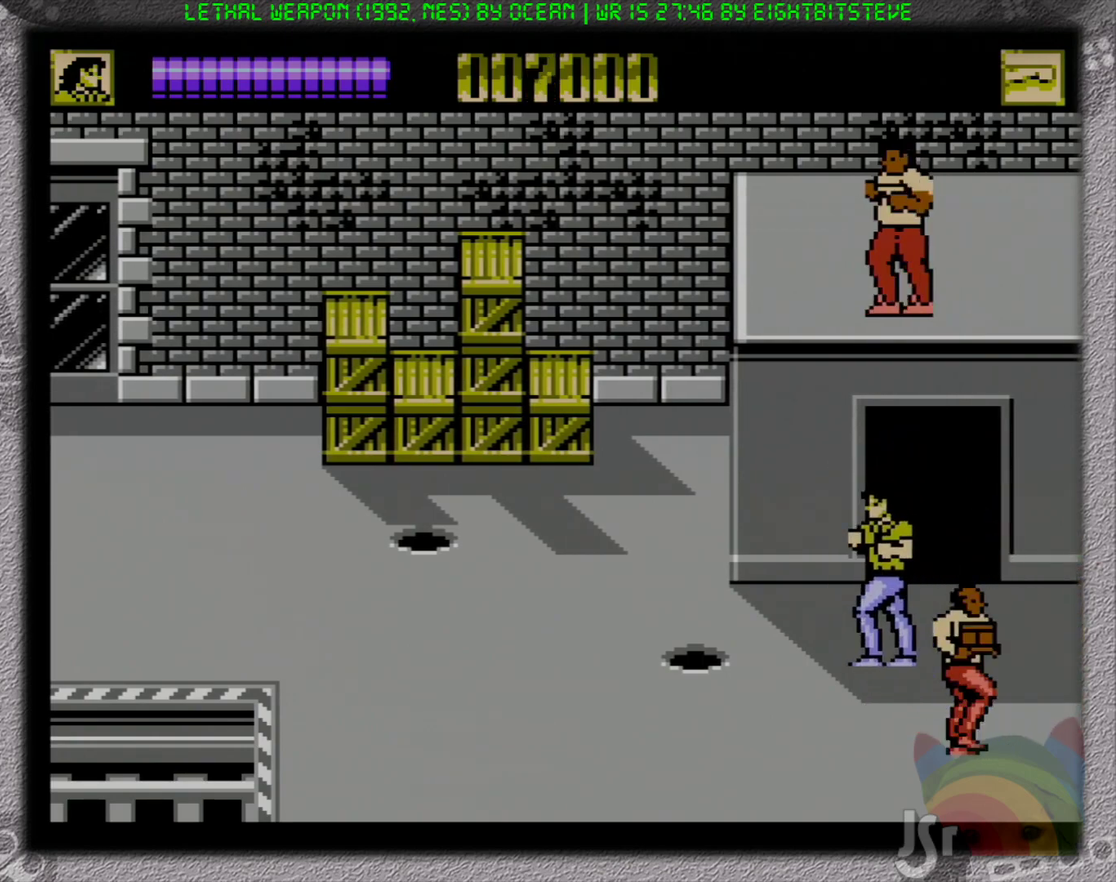
{"buttons": ["DPAD_LEFT"], "events": [[400, "DPAD_UP", "up"]]}
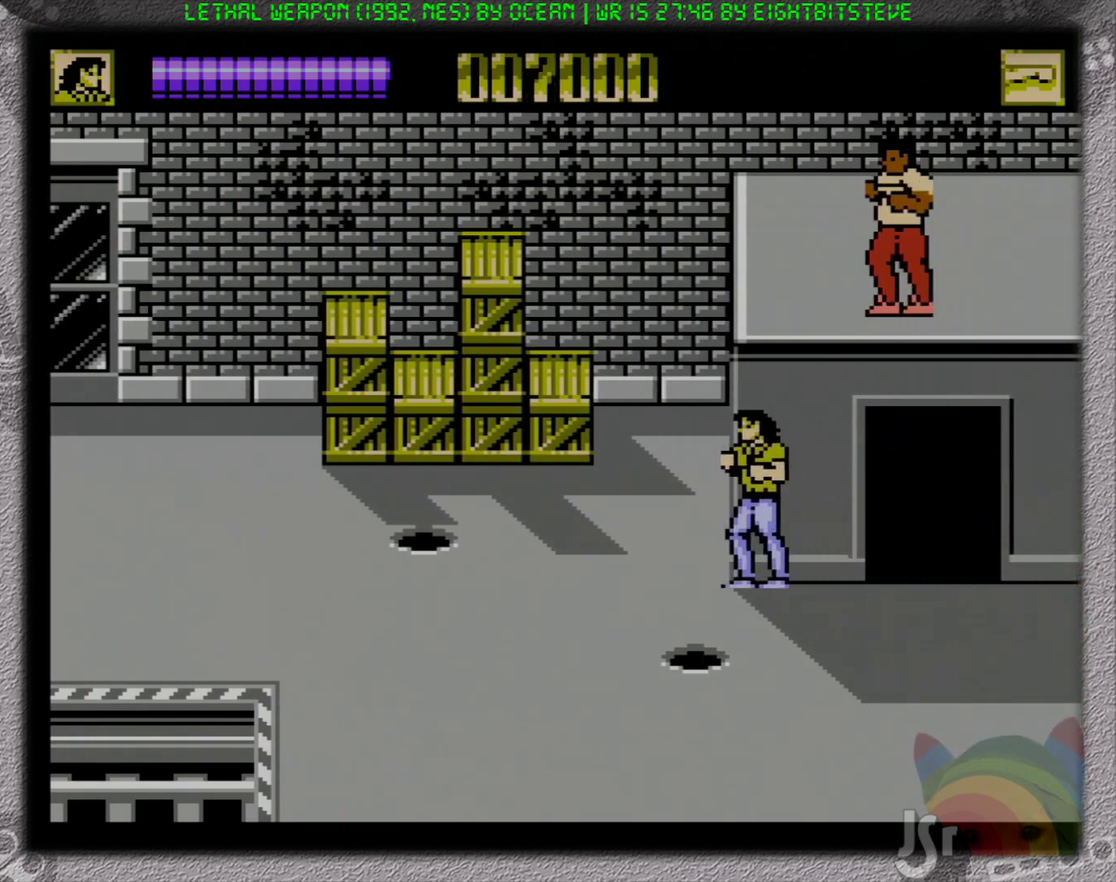
{"buttons": ["DPAD_LEFT"], "events": [[233, "DPAD_UP", "down"], [367, "DPAD_UP", "up"]]}
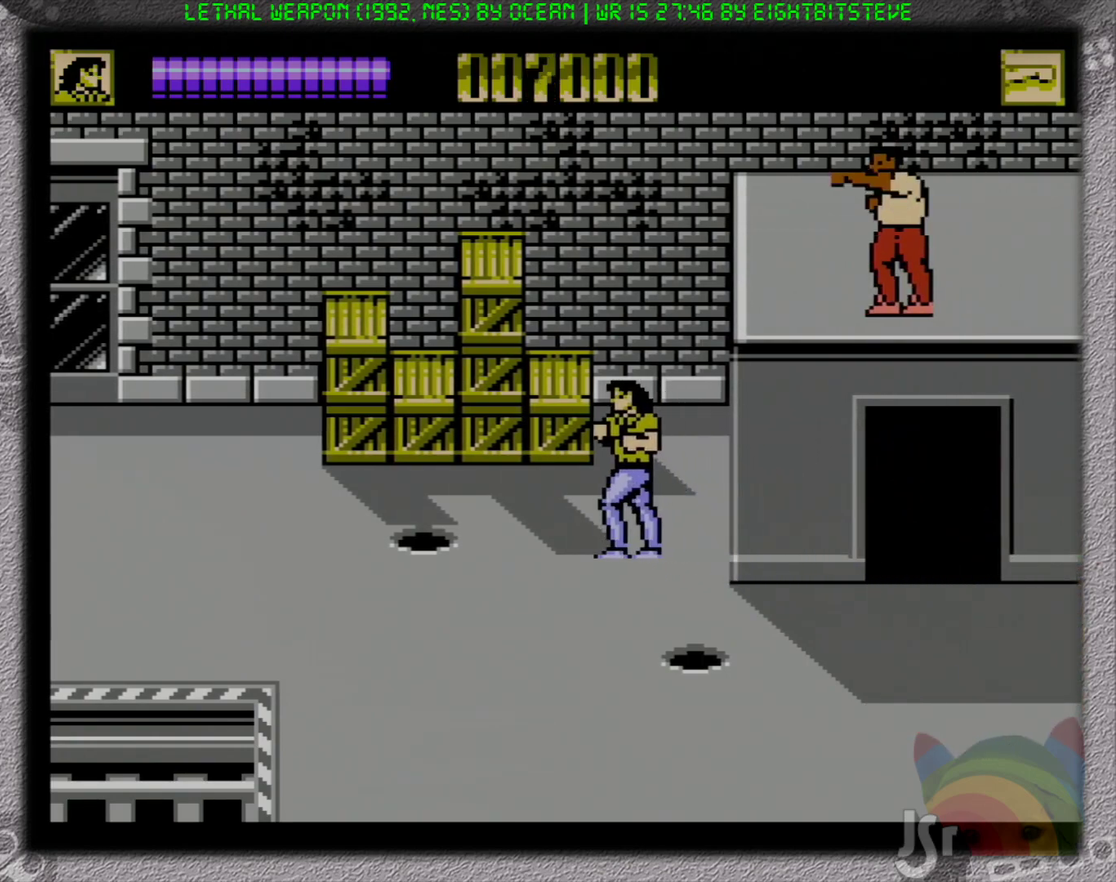
{"buttons": ["DPAD_UP"], "events": [[117, "DPAD_LEFT", "up"], [133, "DPAD_RIGHT", "down"], [400, "DPAD_UP", "down"], [467, "DPAD_RIGHT", "up"]]}
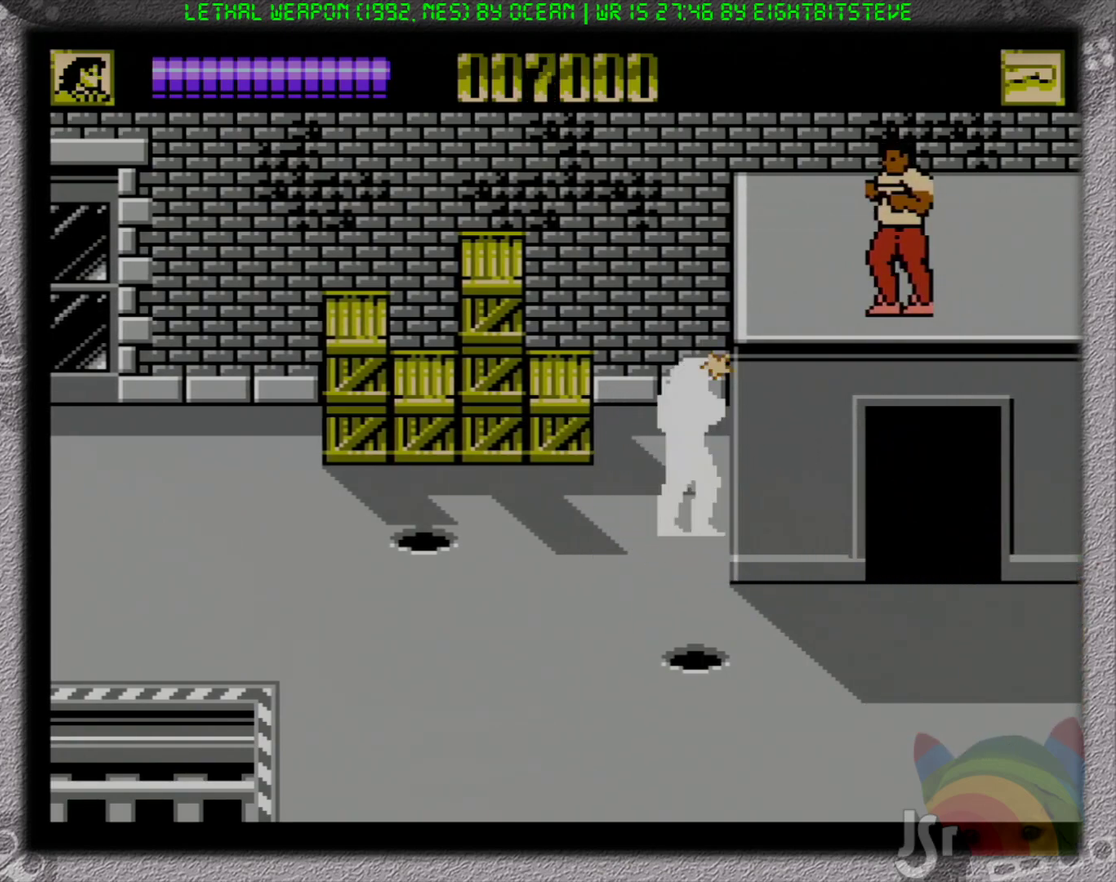
{"buttons": ["A", "DPAD_UP", "DPAD_LEFT"], "events": [[217, "DPAD_LEFT", "down"], [400, "A", "down"]]}
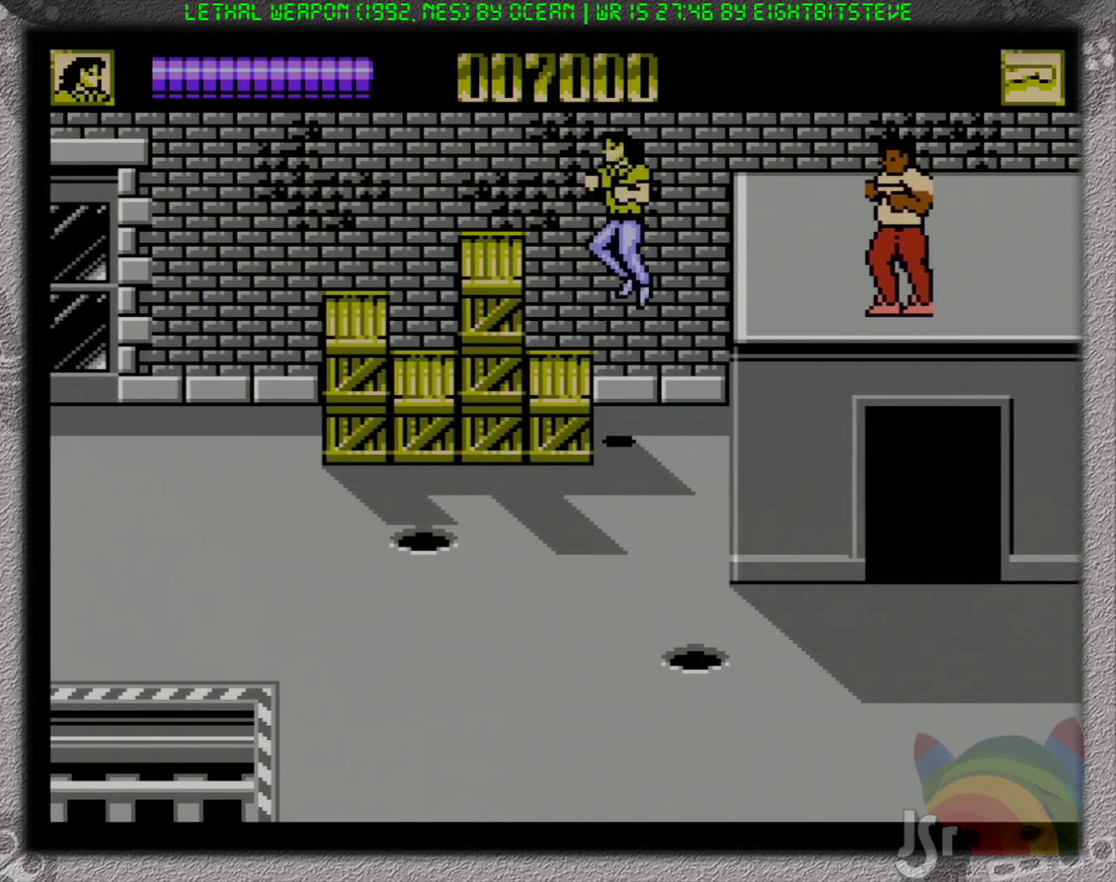
{"buttons": ["A", "DPAD_RIGHT"], "events": [[17, "A", "up"], [217, "DPAD_UP", "up"], [283, "DPAD_LEFT", "up"], [417, "DPAD_RIGHT", "down"], [483, "A", "down"]]}
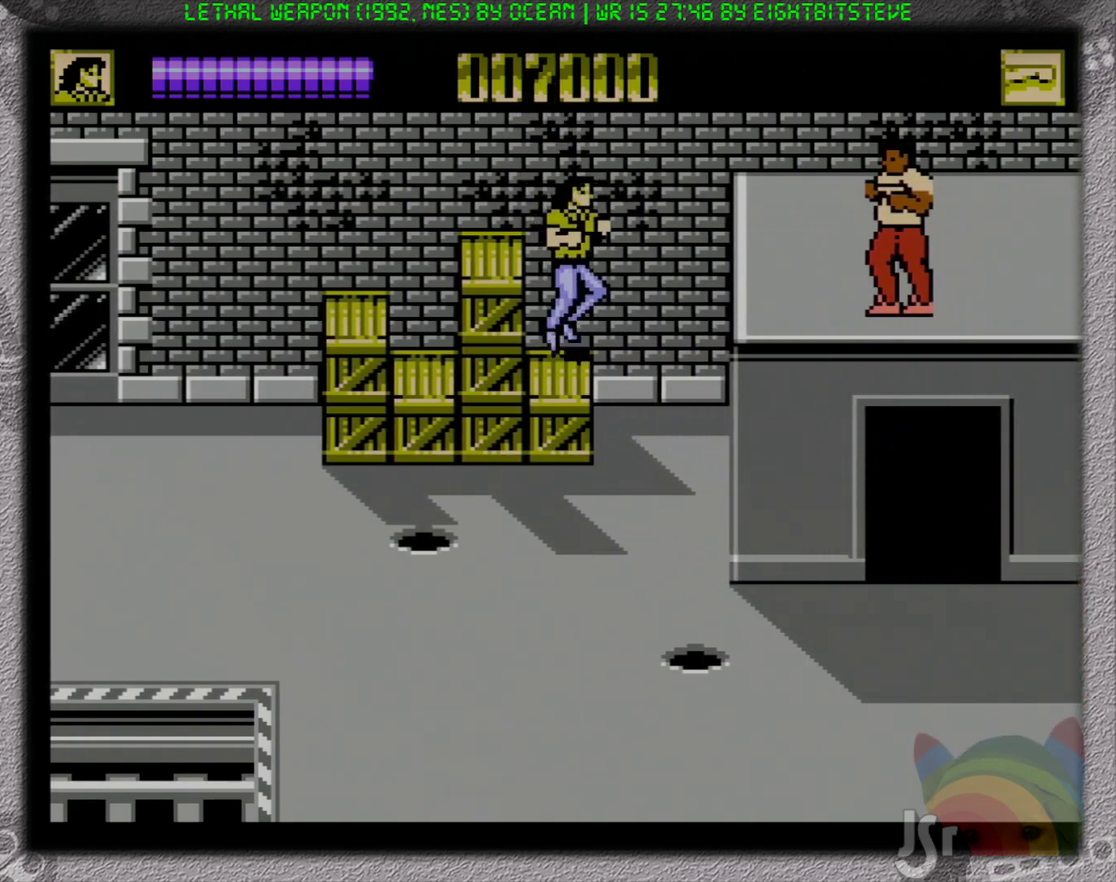
{"buttons": ["DPAD_RIGHT"], "events": [[283, "B", "down"], [333, "A", "up"], [467, "B", "up"]]}
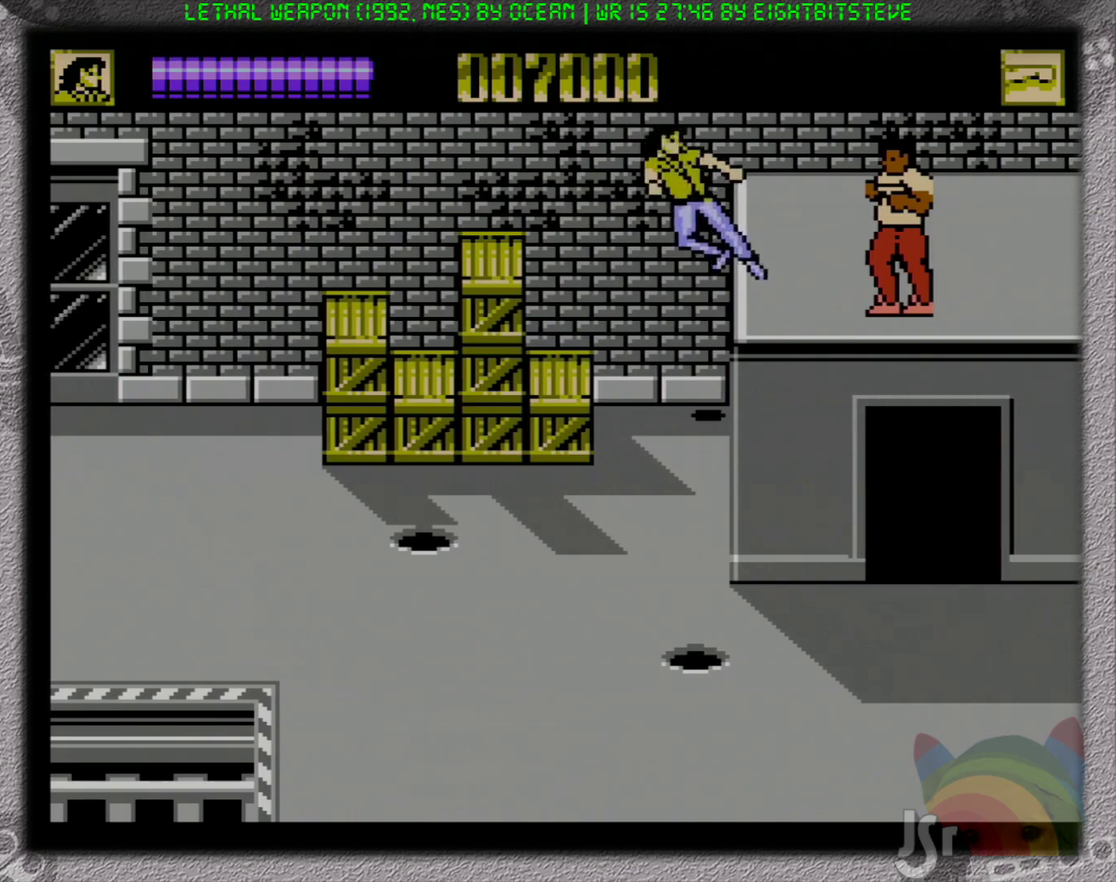
{"buttons": ["A", "B", "DPAD_DOWN", "DPAD_RIGHT"], "events": [[117, "DPAD_DOWN", "down"], [300, "A", "down"], [433, "B", "down"]]}
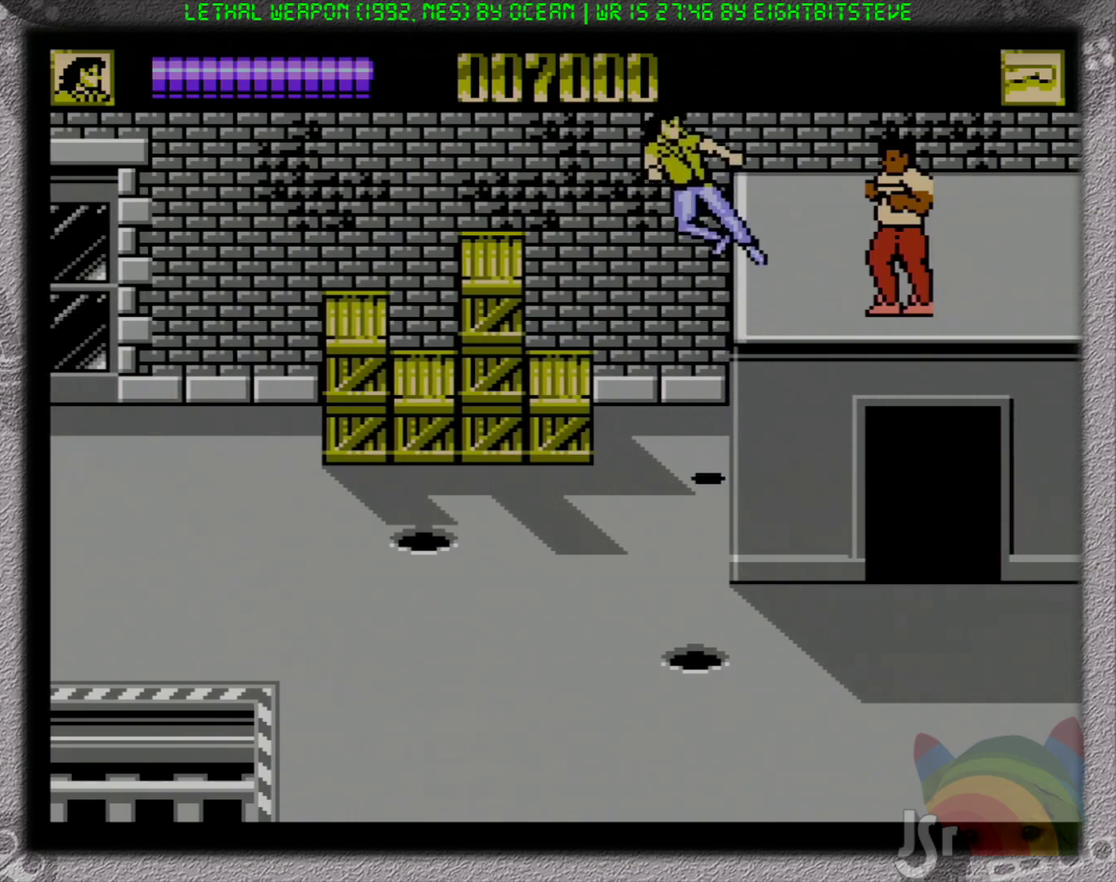
{"buttons": ["A", "DPAD_LEFT"], "events": [[67, "A", "up"], [167, "DPAD_RIGHT", "up"], [200, "B", "up"], [200, "DPAD_LEFT", "down"], [217, "DPAD_DOWN", "up"], [267, "DPAD_DOWN", "down"], [350, "DPAD_DOWN", "up"], [467, "A", "down"]]}
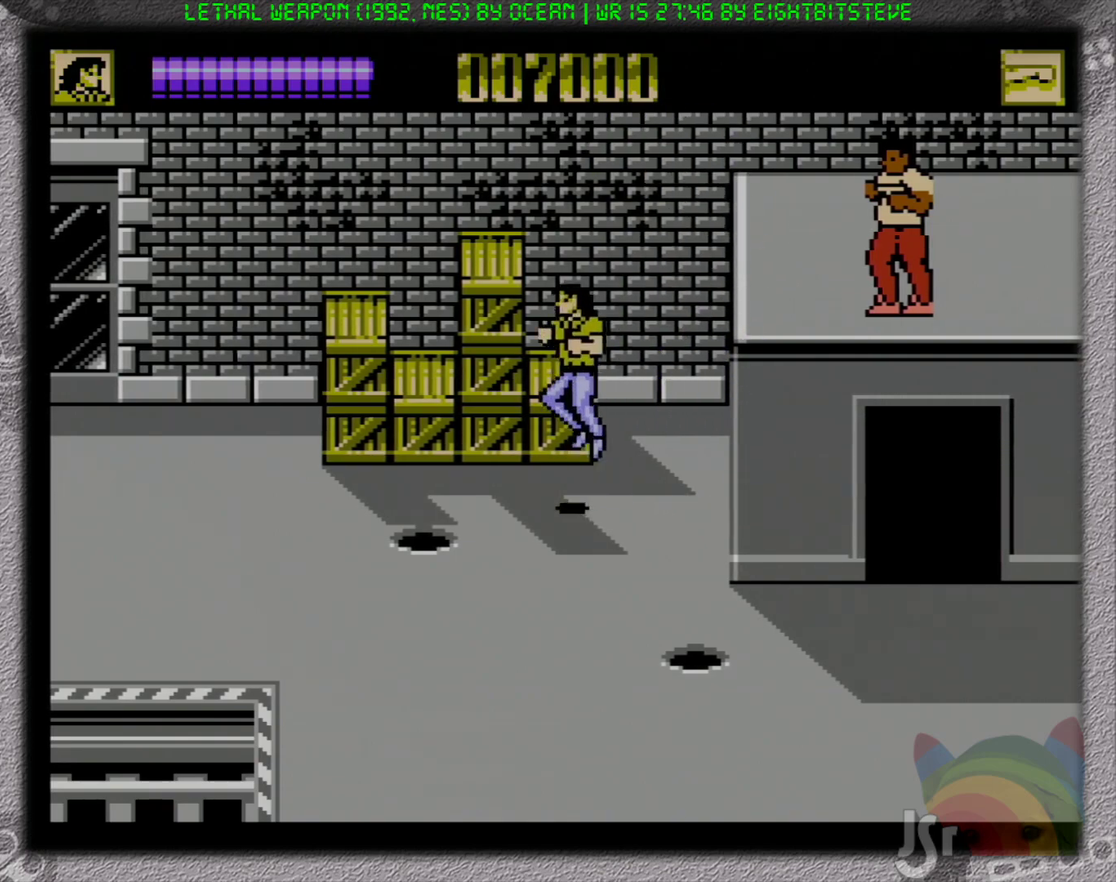
{"buttons": ["DPAD_LEFT"], "events": [[50, "B", "down"], [150, "A", "up"], [333, "B", "up"]]}
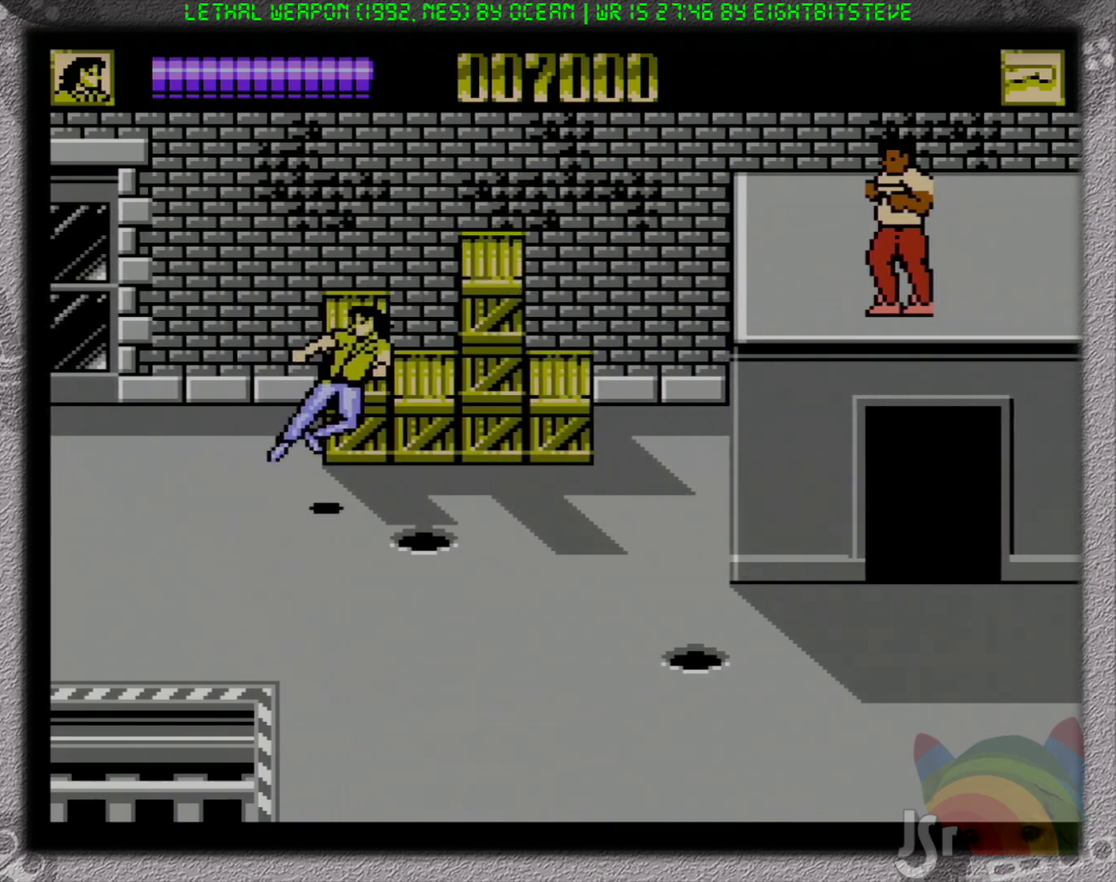
{"buttons": ["DPAD_LEFT"], "events": [[33, "A", "down"], [83, "B", "down"], [150, "A", "up"], [217, "B", "up"]]}
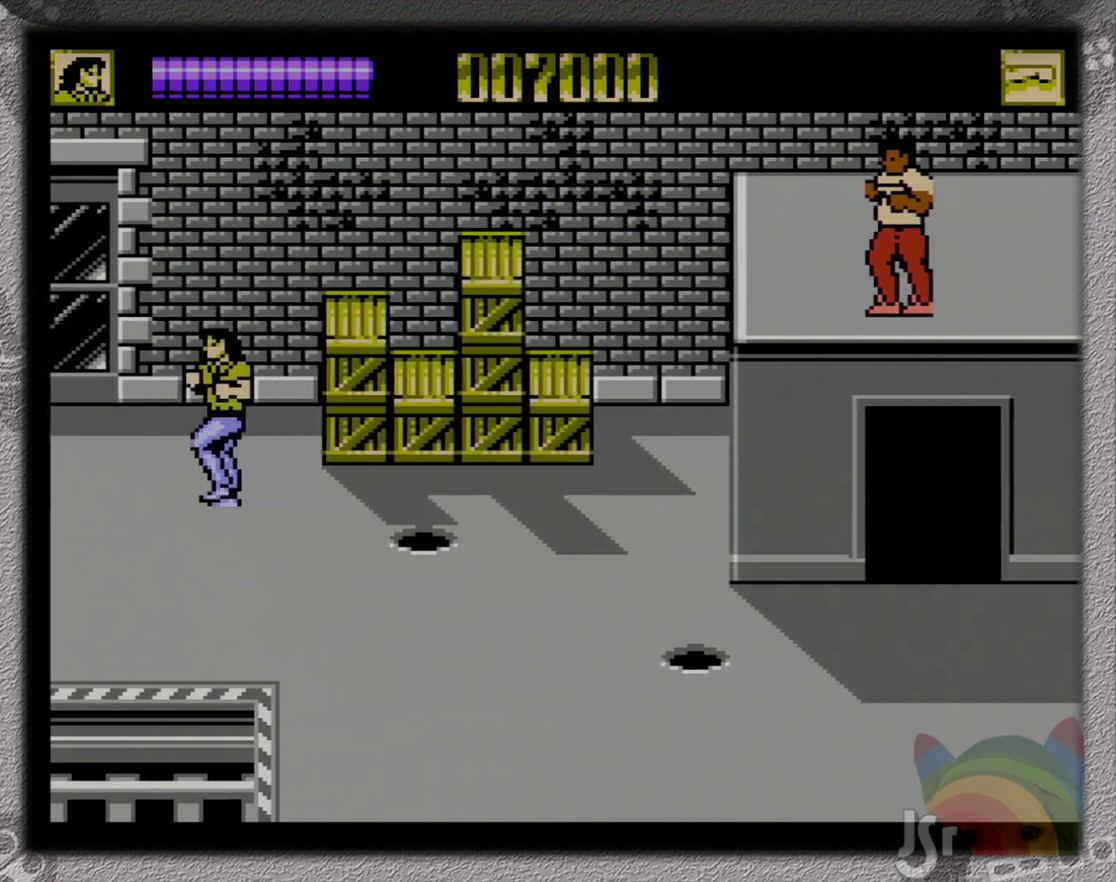
{"buttons": ["DPAD_LEFT"], "events": []}
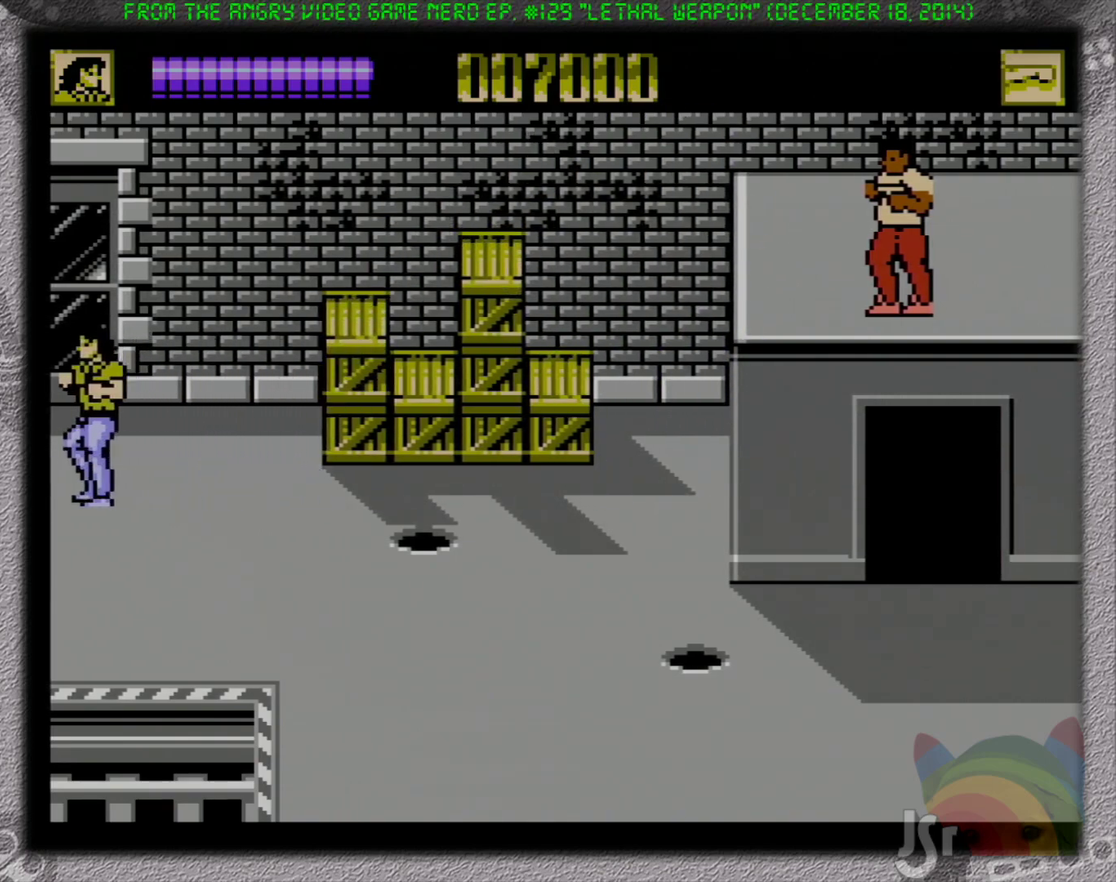
{"buttons": ["DPAD_LEFT"], "events": []}